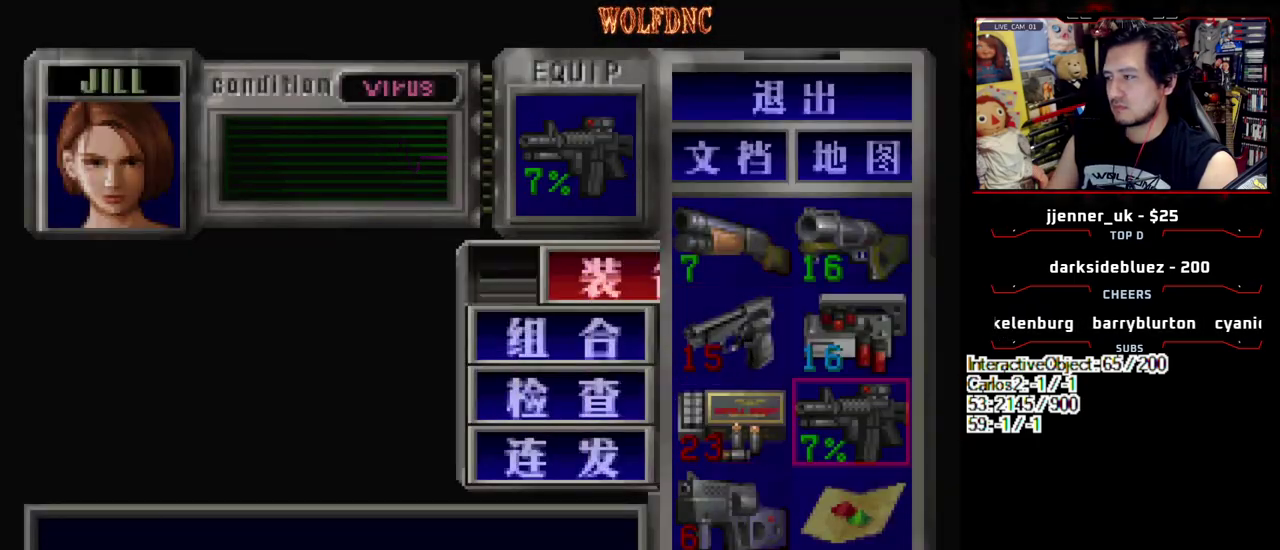
Gameplay with a controller (PlayStation layout); each line is a JSON object with the inputs held at the frame after it. "events" lists button and stick changes between this image and that frame as [ms after this image, input, new state], when the widget could be followed in between. Not read: L3 R3.
{"buttons": ["CROSS", "R1"], "events": [[17, "CROSS", "up"], [200, "SQUARE", "down"], [300, "SQUARE", "up"], [350, "R1", "down"], [483, "CROSS", "down"]]}
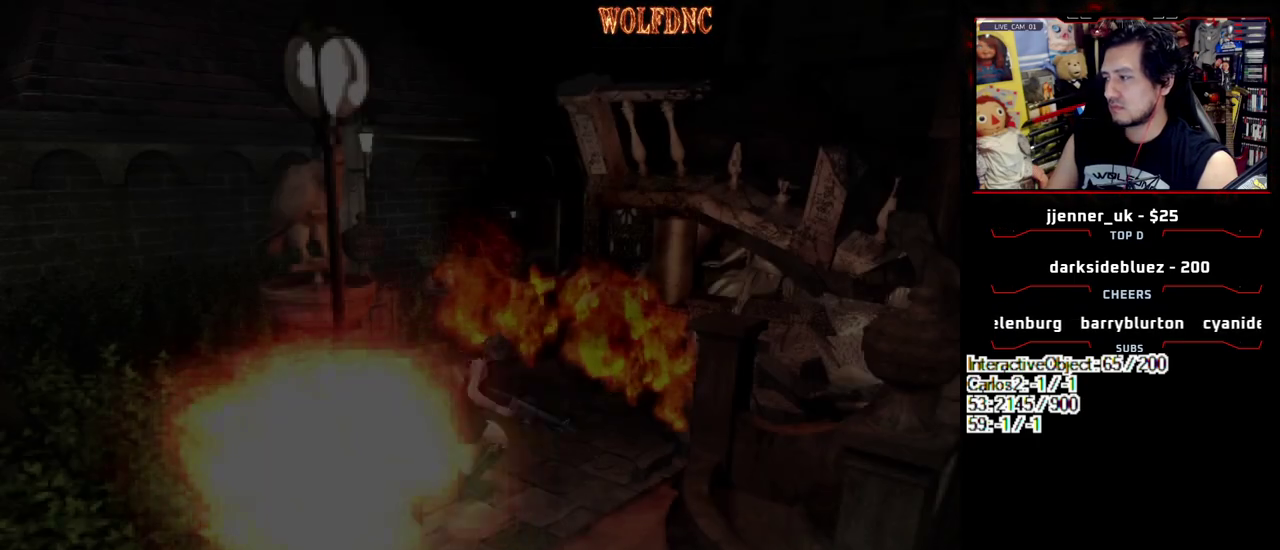
{"buttons": ["CROSS", "R1"], "events": []}
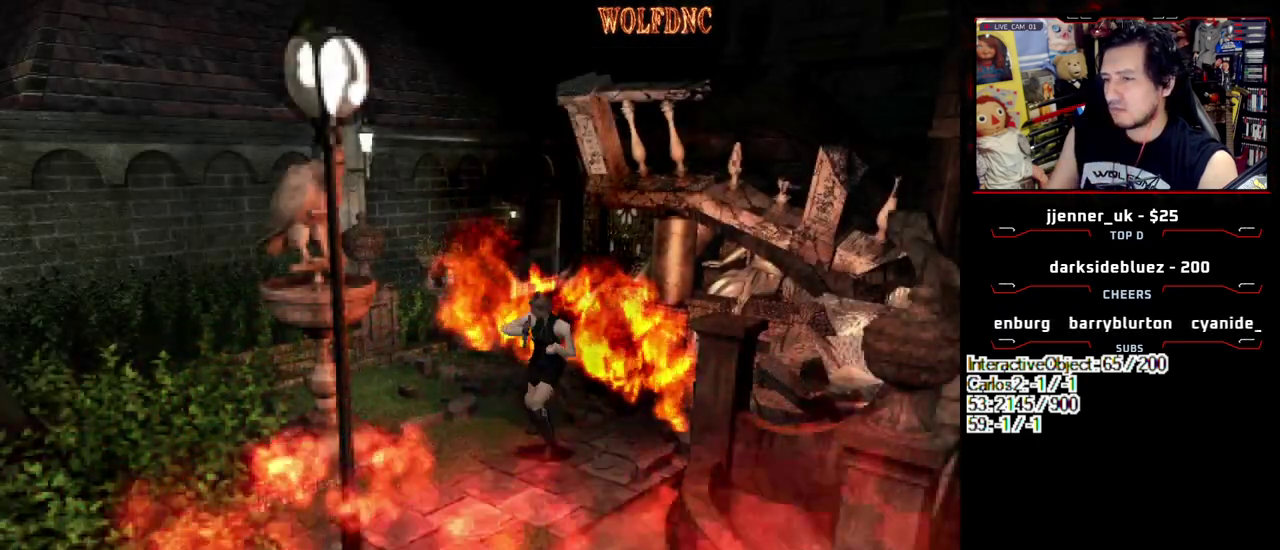
{"buttons": ["CROSS", "R1"], "events": [[333, "R1", "up"], [467, "R1", "down"]]}
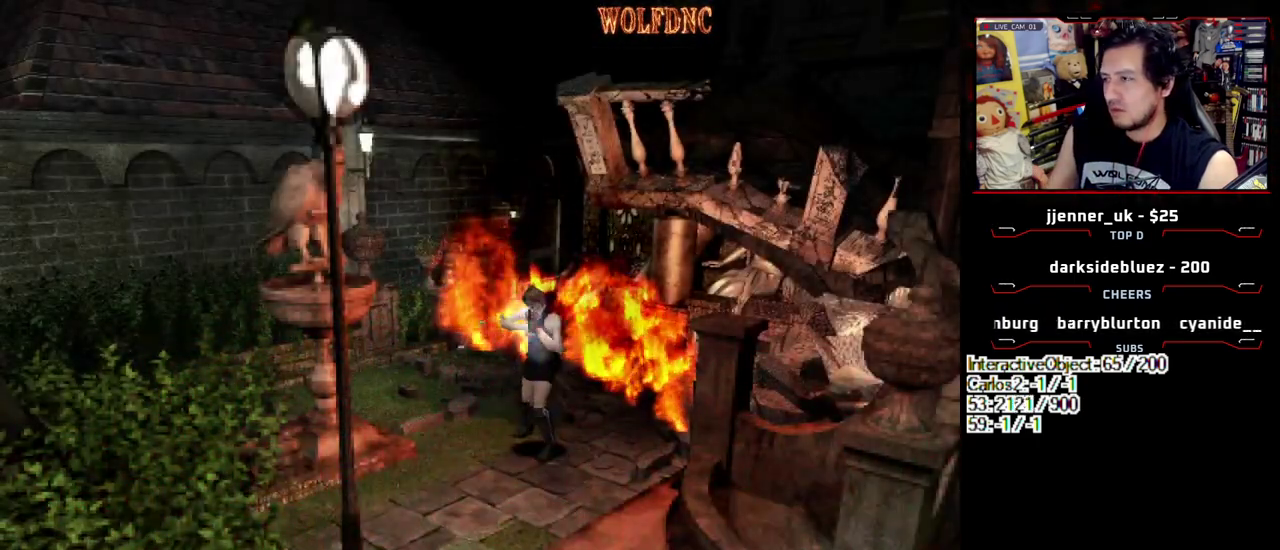
{"buttons": ["CROSS"], "events": [[17, "R1", "up"], [67, "R1", "down"], [200, "R1", "up"], [250, "R1", "down"], [300, "R1", "up"], [350, "R1", "down"], [483, "R1", "up"]]}
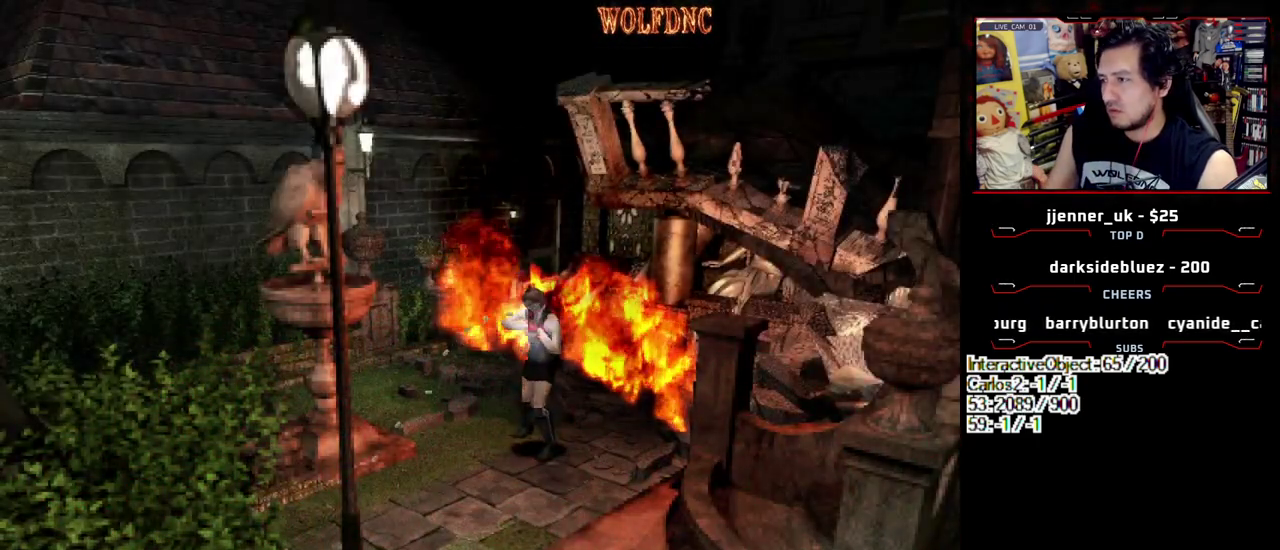
{"buttons": ["CROSS", "R1"], "events": [[33, "R1", "down"], [83, "R1", "up"], [217, "R1", "down"], [267, "R1", "up"], [317, "R1", "down"], [450, "R1", "up"], [500, "R1", "down"]]}
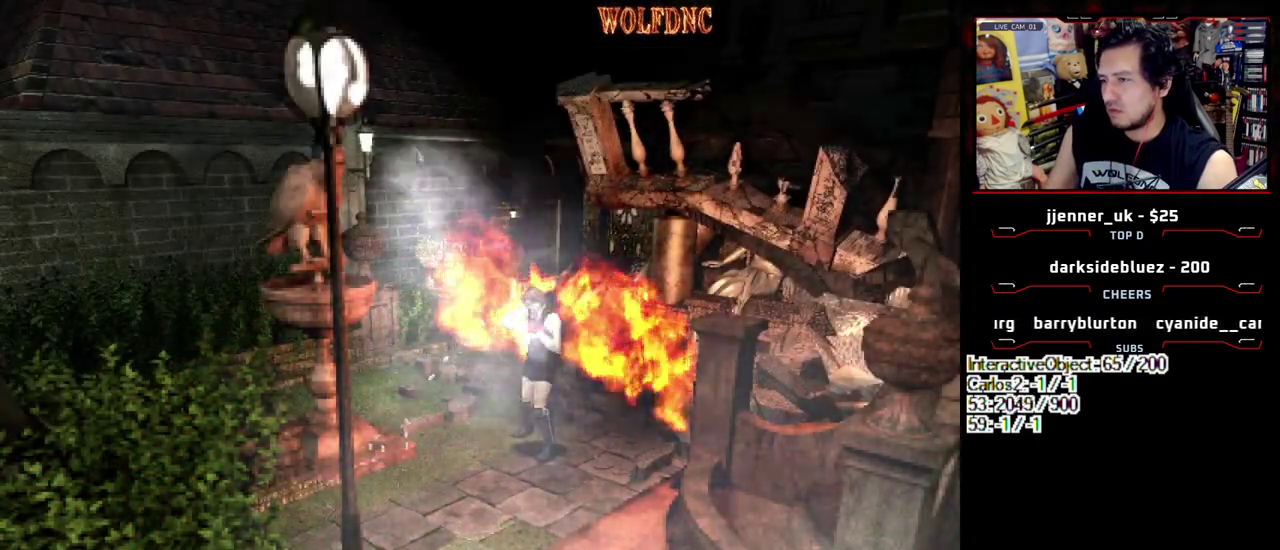
{"buttons": ["CROSS", "R1"], "events": [[50, "R1", "up"], [100, "R1", "down"], [233, "R1", "up"], [283, "R1", "down"]]}
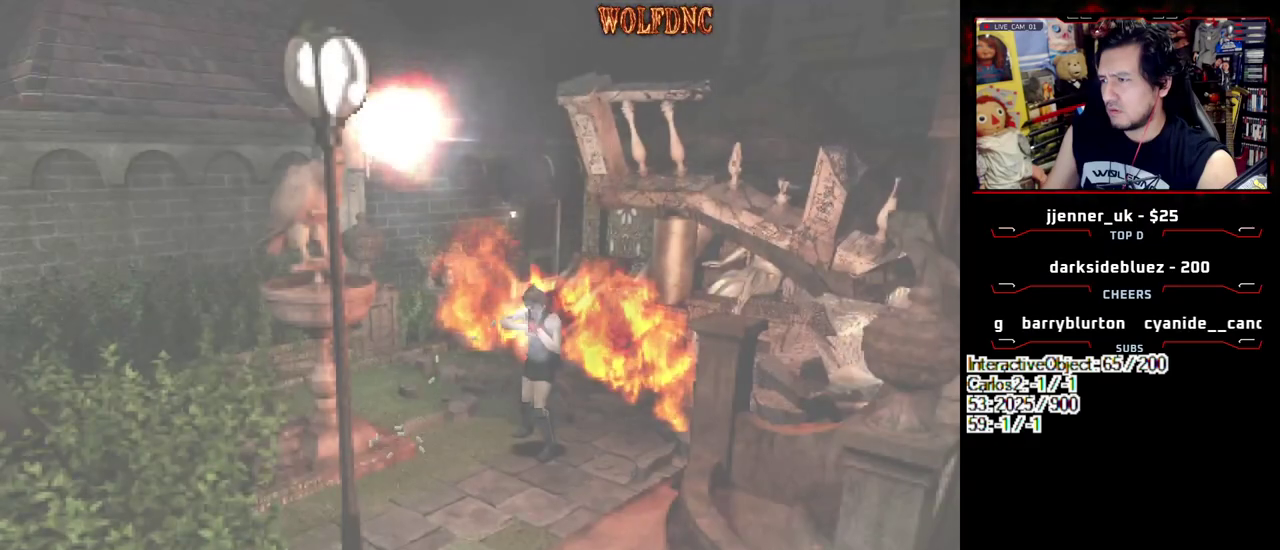
{"buttons": ["CROSS", "R1"], "events": [[433, "R1", "up"], [483, "R1", "down"]]}
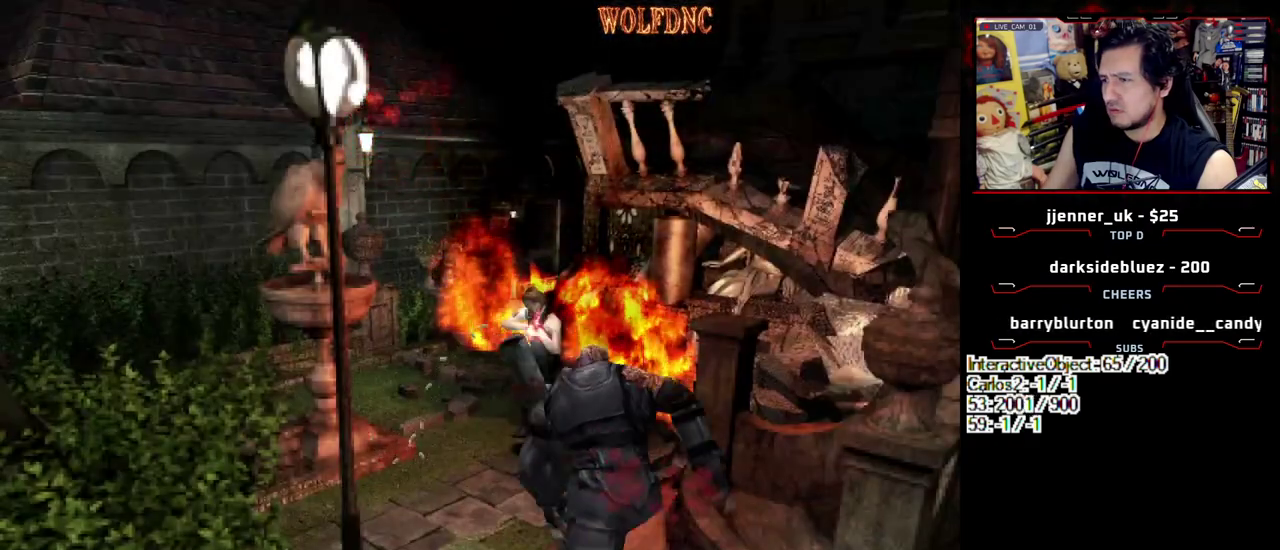
{"buttons": [], "events": [[33, "R1", "up"], [83, "R1", "down"], [317, "CROSS", "up"], [317, "R1", "up"]]}
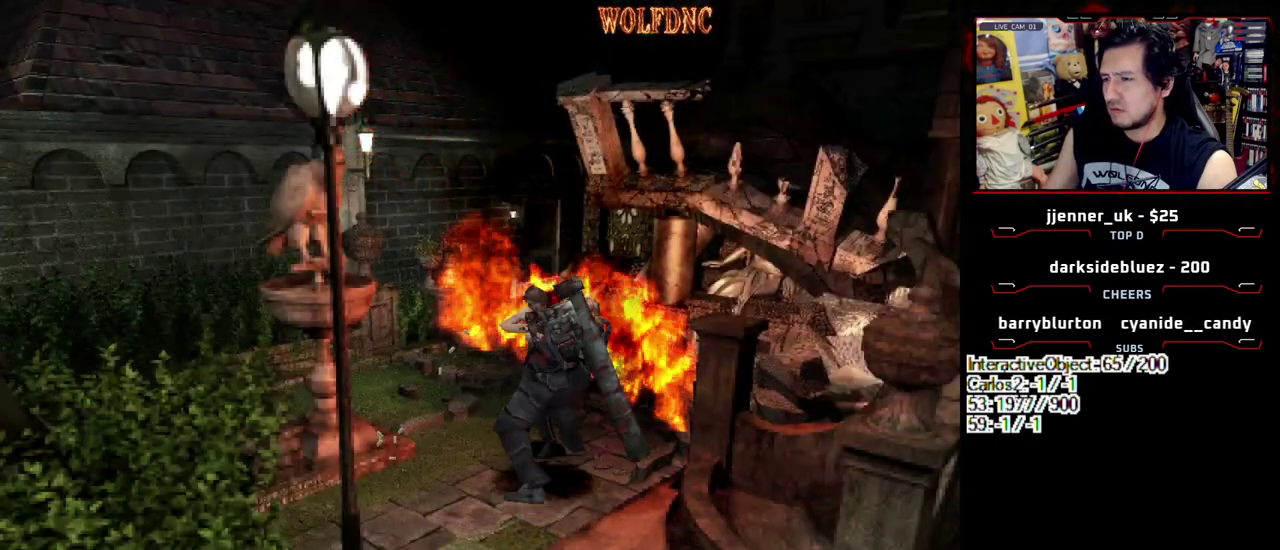
{"buttons": [], "events": [[50, "CIRCLE", "down"], [183, "CIRCLE", "up"], [233, "CIRCLE", "down"], [317, "CIRCLE", "up"]]}
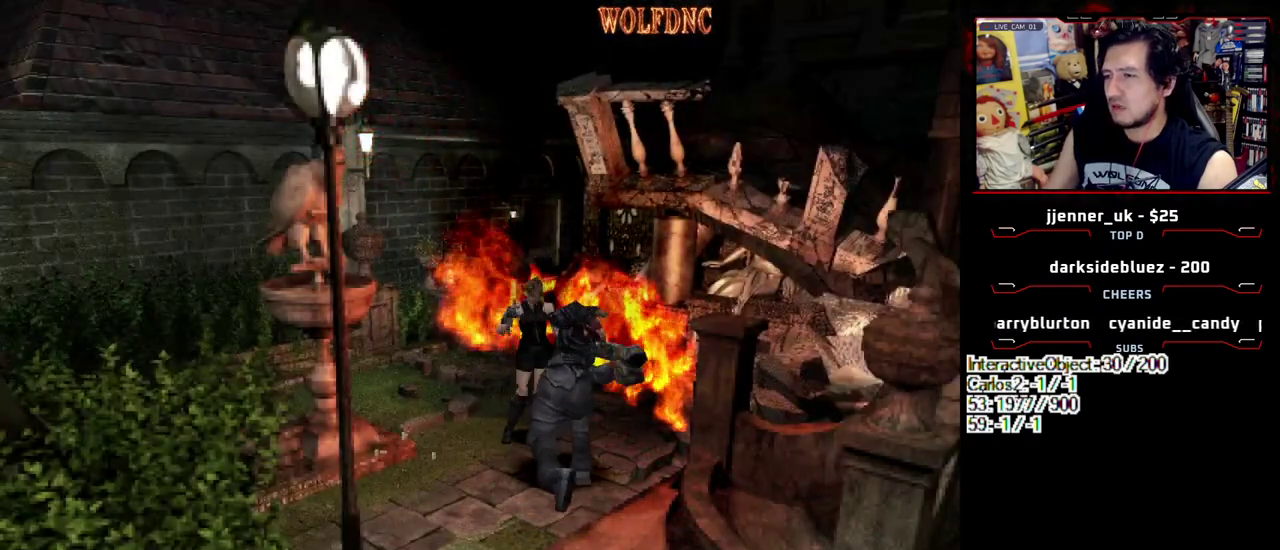
{"buttons": [], "events": [[117, "CIRCLE", "down"], [200, "CIRCLE", "up"], [250, "CIRCLE", "down"], [433, "CIRCLE", "up"]]}
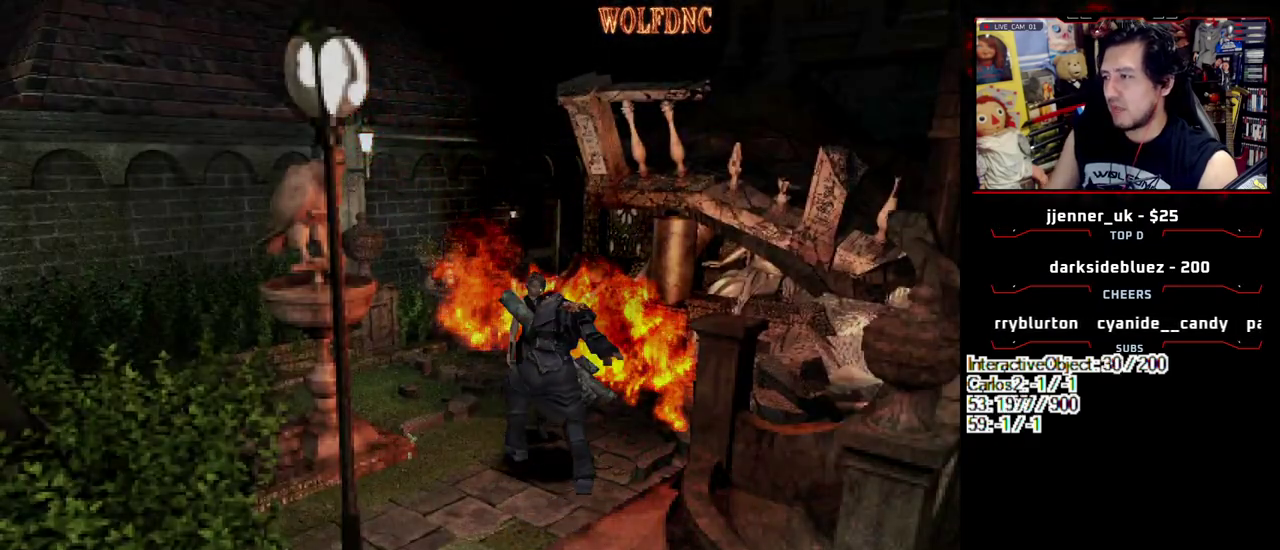
{"buttons": [], "events": [[33, "CIRCLE", "down"], [83, "CIRCLE", "up"], [133, "CIRCLE", "down"], [217, "CIRCLE", "up"]]}
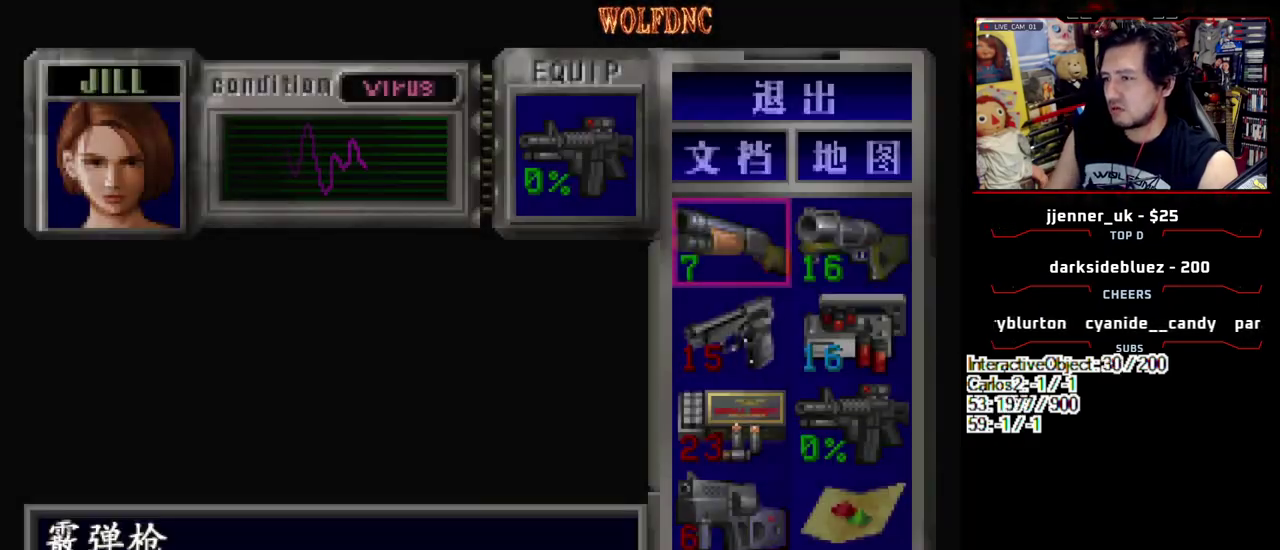
{"buttons": ["DPAD_DOWN"], "events": [[133, "DPAD_DOWN", "down"], [183, "DPAD_DOWN", "up"], [283, "DPAD_DOWN", "down"], [383, "DPAD_DOWN", "up"], [467, "DPAD_DOWN", "down"]]}
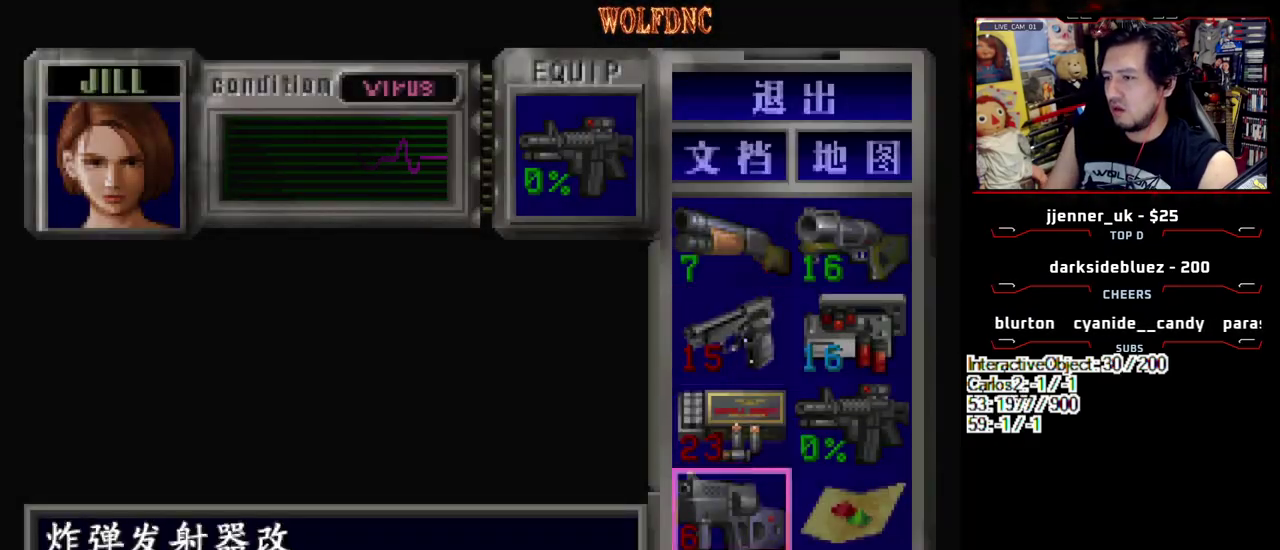
{"buttons": ["CROSS"], "events": [[67, "DPAD_DOWN", "up"], [250, "CROSS", "down"], [333, "CROSS", "up"], [433, "CROSS", "down"]]}
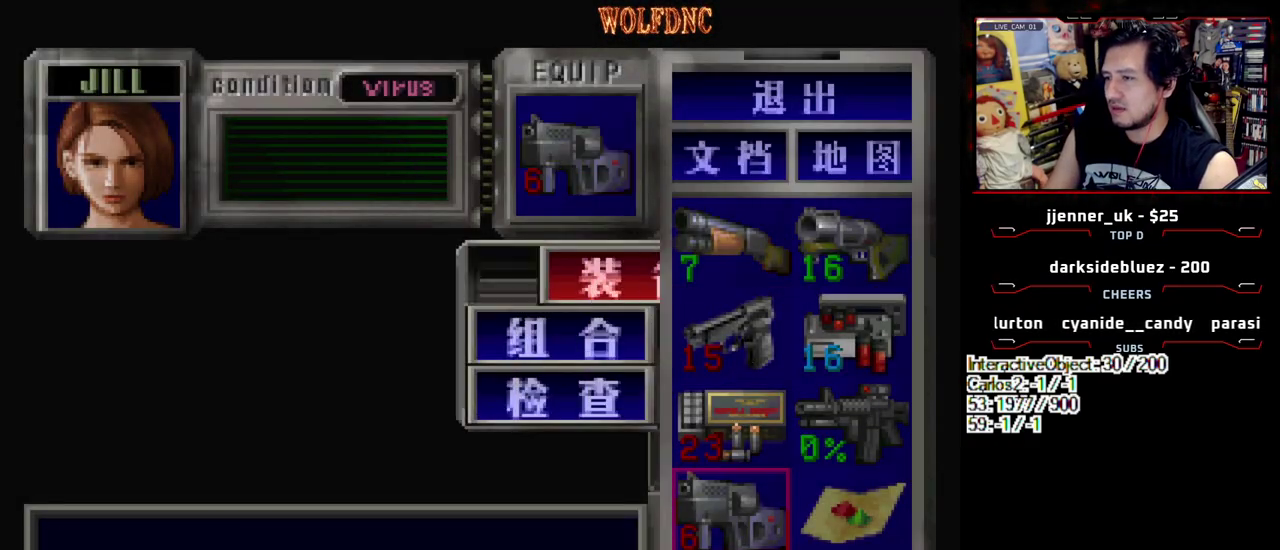
{"buttons": [], "events": [[33, "CROSS", "up"]]}
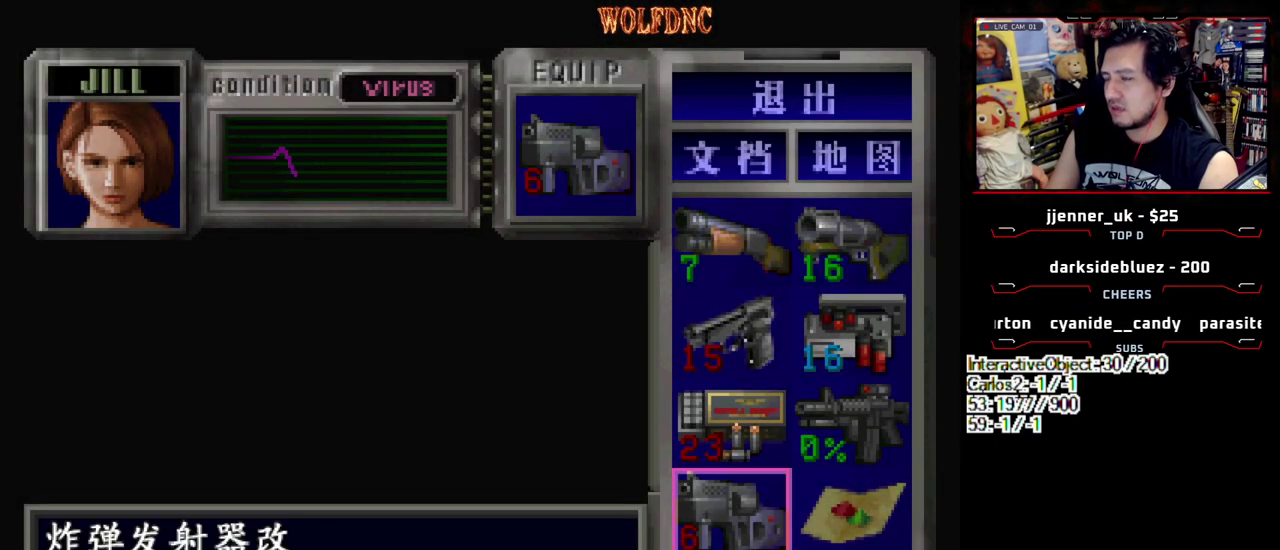
{"buttons": ["DPAD_UP"], "events": [[333, "DPAD_UP", "down"], [417, "DPAD_UP", "up"], [467, "DPAD_UP", "down"]]}
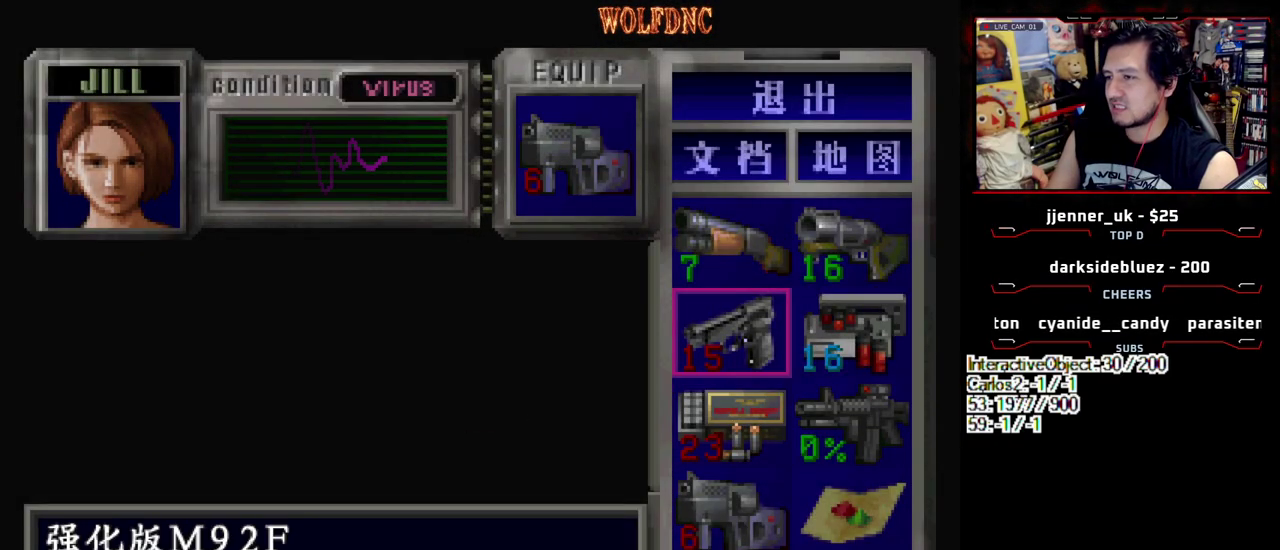
{"buttons": [], "events": [[117, "DPAD_UP", "up"]]}
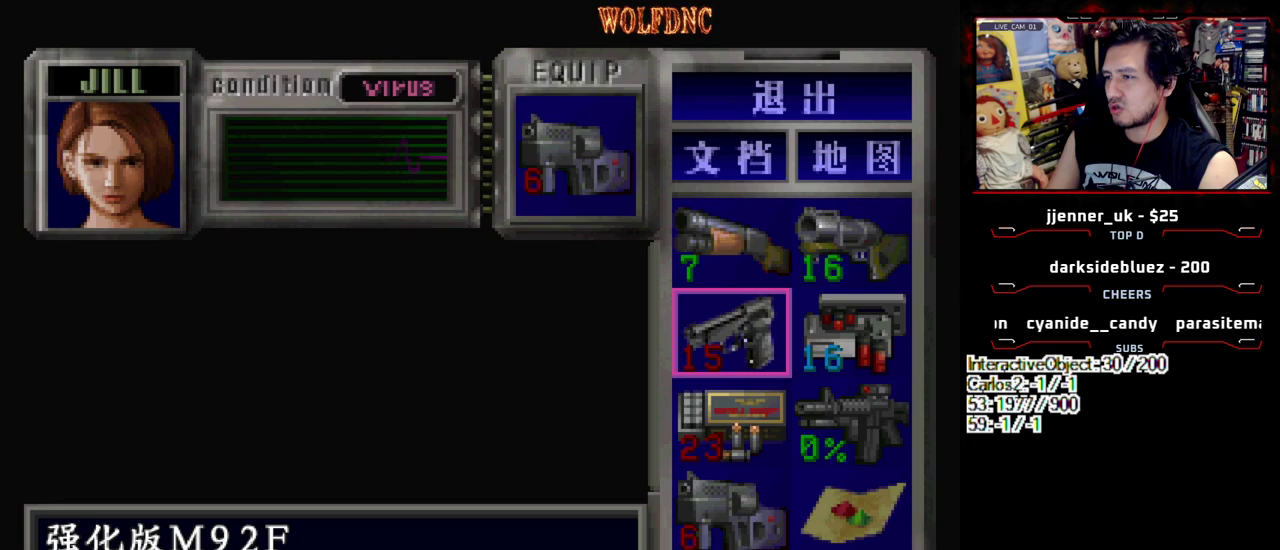
{"buttons": ["CROSS"], "events": [[450, "CROSS", "down"]]}
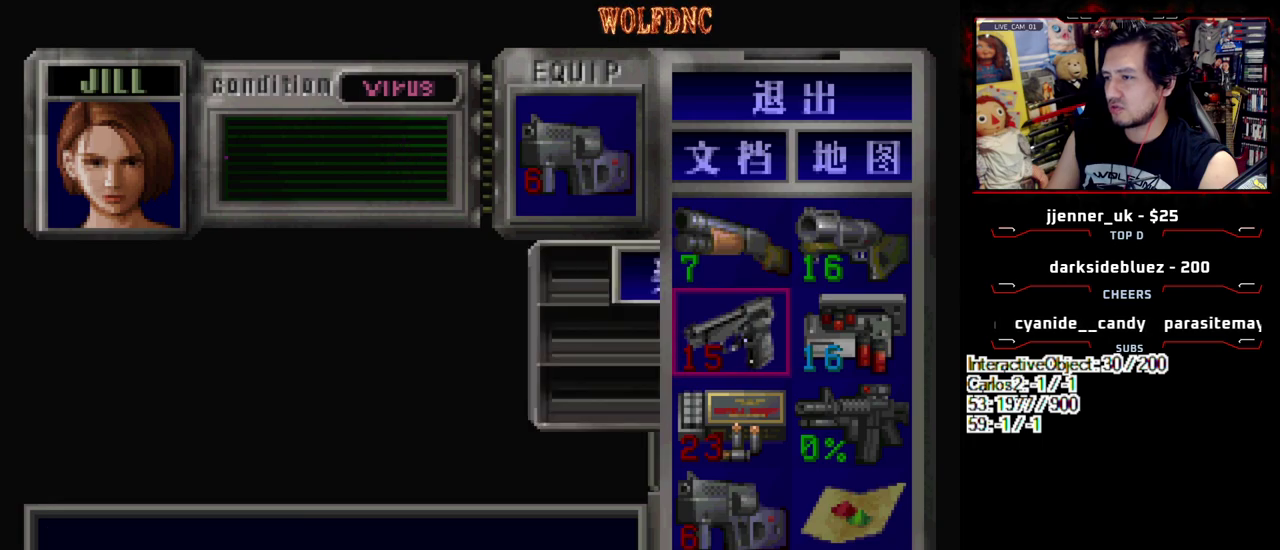
{"buttons": [], "events": [[50, "CROSS", "up"], [100, "CROSS", "down"], [183, "CROSS", "up"]]}
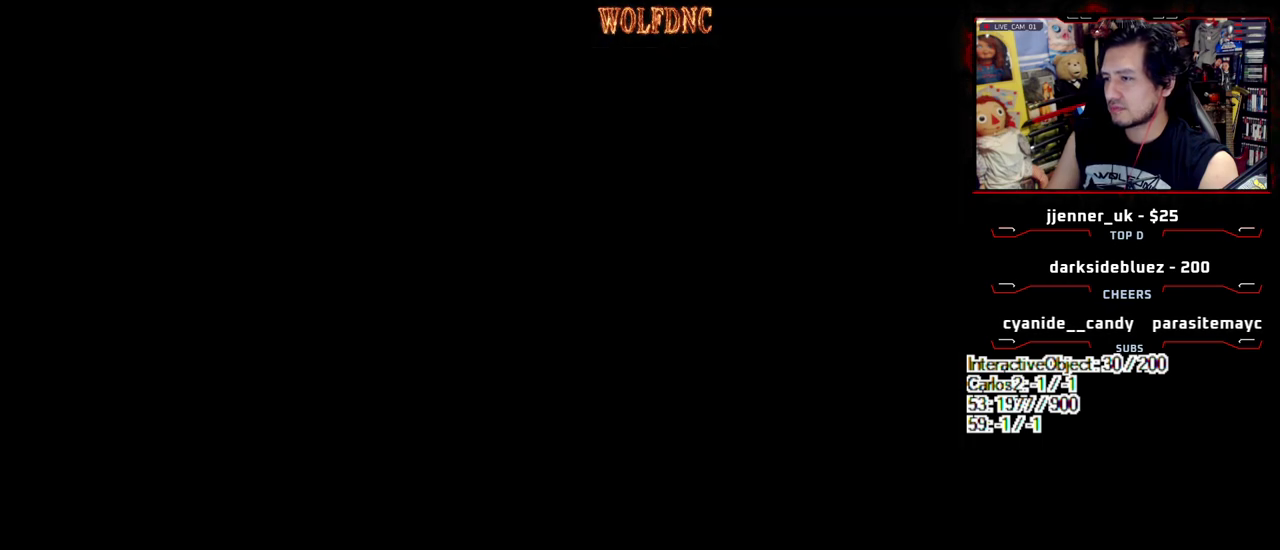
{"buttons": ["SQUARE", "DPAD_UP", "DPAD_RIGHT"], "events": [[17, "DPAD_UP", "down"], [100, "DPAD_LEFT", "down"], [100, "SQUARE", "down"], [250, "DPAD_LEFT", "up"], [383, "DPAD_RIGHT", "down"]]}
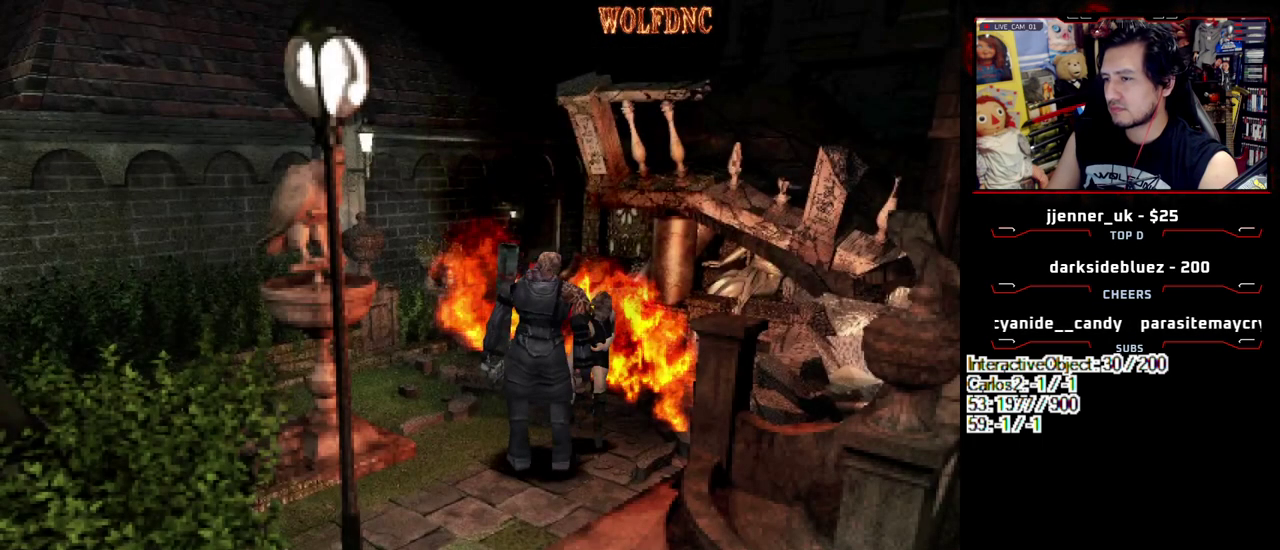
{"buttons": ["SQUARE", "DPAD_UP", "DPAD_LEFT"], "events": [[317, "DPAD_RIGHT", "up"], [500, "DPAD_LEFT", "down"]]}
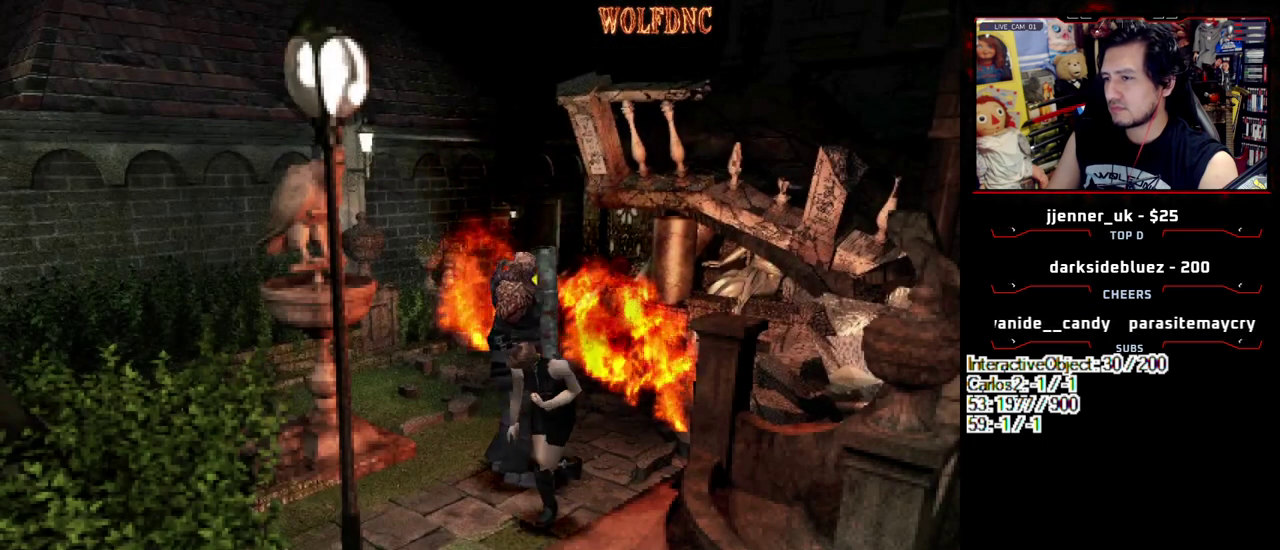
{"buttons": ["SQUARE", "DPAD_UP", "DPAD_LEFT"], "events": []}
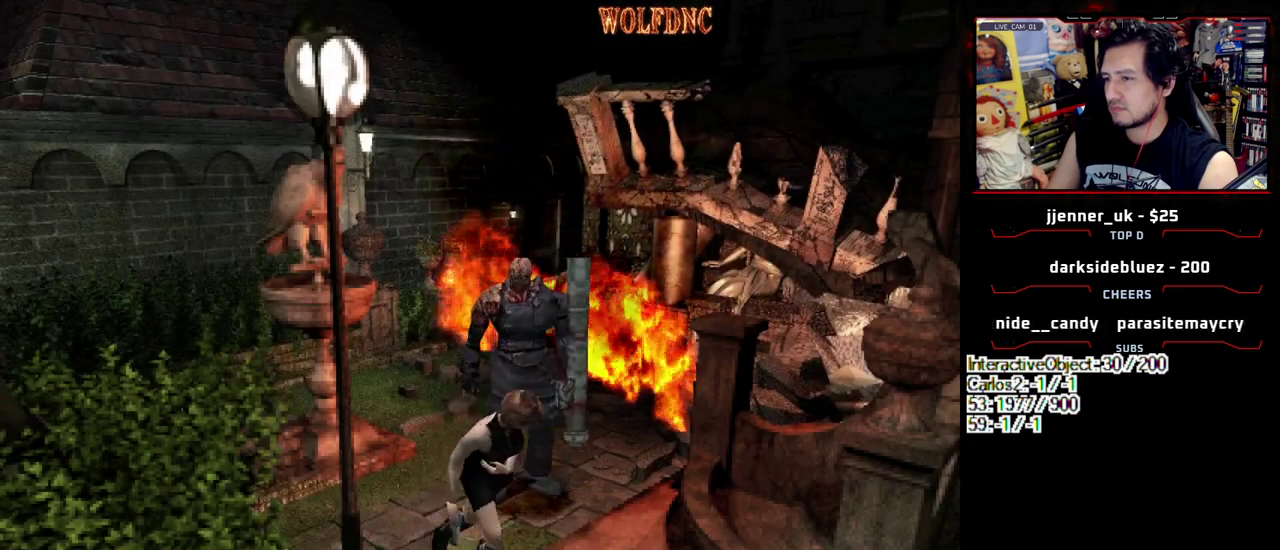
{"buttons": ["SQUARE", "DPAD_UP", "DPAD_RIGHT"], "events": [[67, "DPAD_RIGHT", "down"], [117, "DPAD_LEFT", "up"]]}
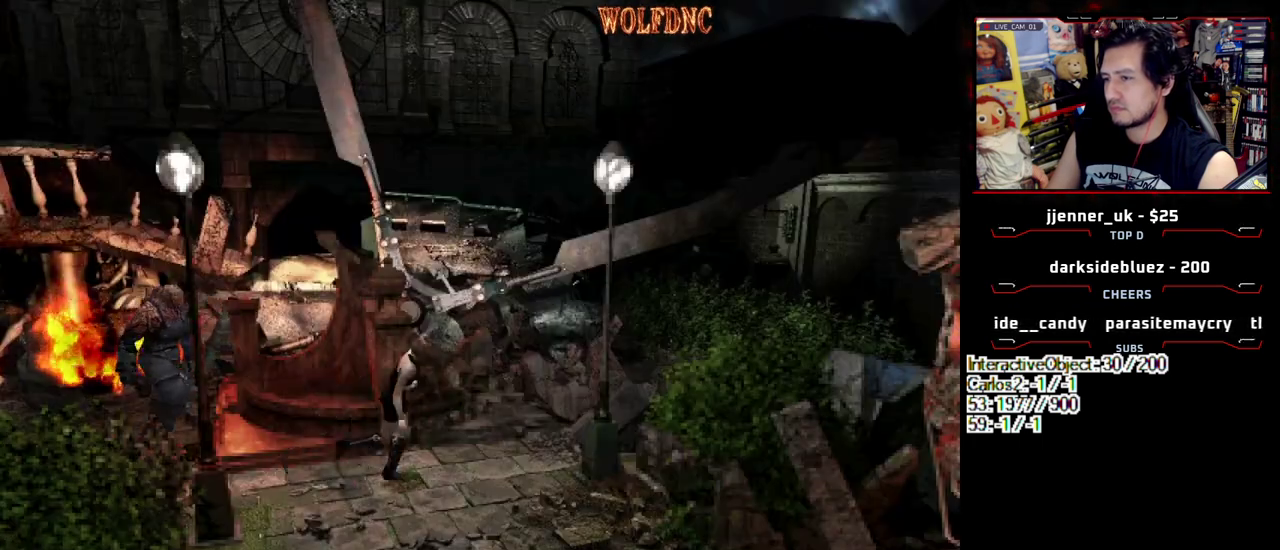
{"buttons": [], "events": [[33, "CIRCLE", "down"], [167, "CIRCLE", "up"], [167, "DPAD_UP", "up"], [167, "SQUARE", "up"], [217, "CIRCLE", "down"], [267, "DPAD_RIGHT", "up"], [317, "CIRCLE", "up"]]}
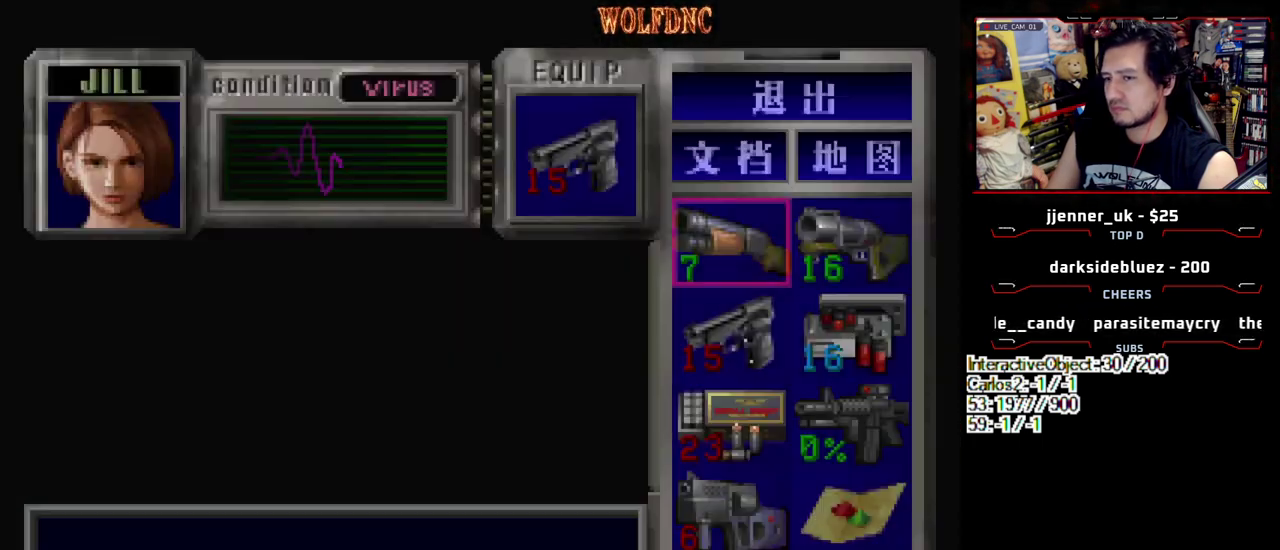
{"buttons": ["SQUARE", "DPAD_UP", "DPAD_RIGHT"], "events": [[133, "CIRCLE", "down"], [183, "CIRCLE", "up"], [283, "DPAD_RIGHT", "down"], [333, "SQUARE", "down"], [383, "DPAD_UP", "down"]]}
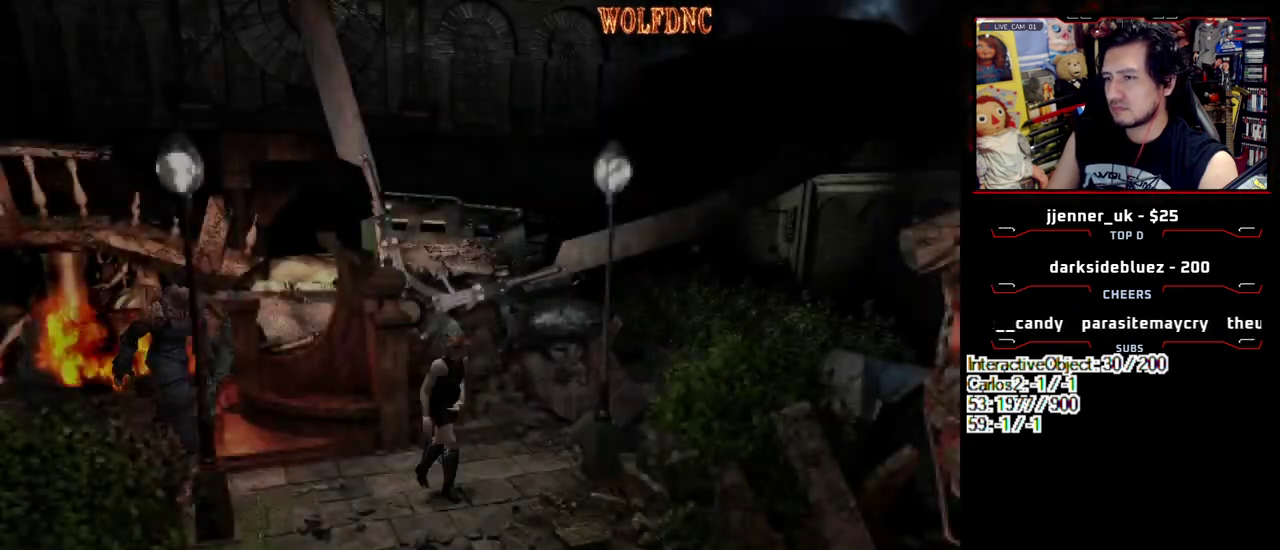
{"buttons": [], "events": [[200, "CIRCLE", "down"], [250, "DPAD_UP", "up"], [300, "DPAD_RIGHT", "up"], [300, "SQUARE", "up"], [350, "CIRCLE", "up"]]}
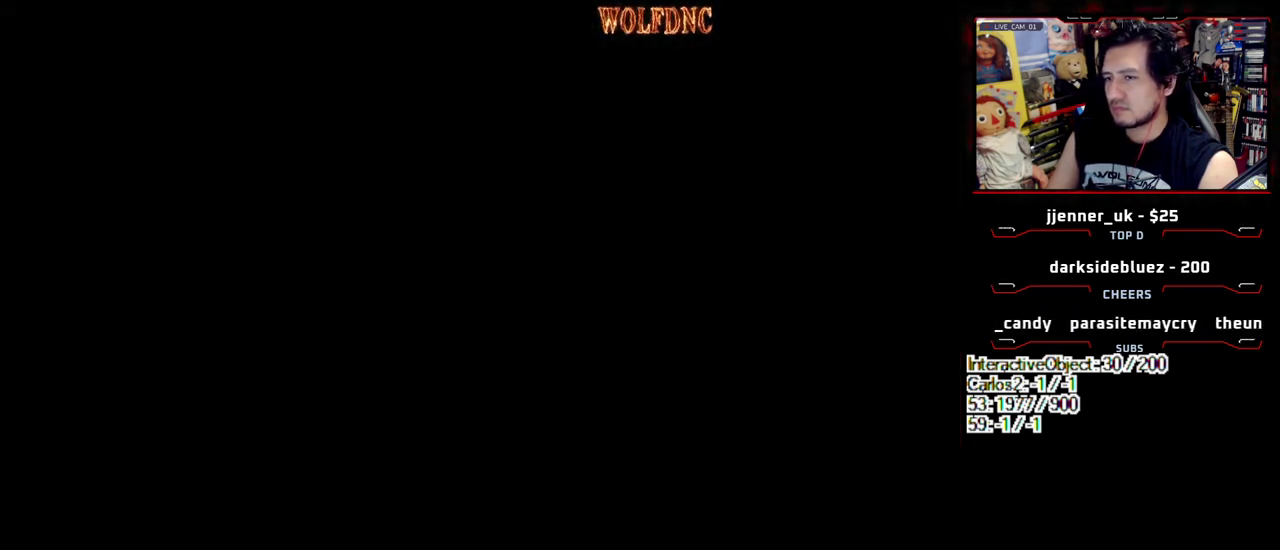
{"buttons": ["DPAD_DOWN"], "events": [[367, "DPAD_DOWN", "down"], [450, "DPAD_DOWN", "up"], [500, "DPAD_DOWN", "down"]]}
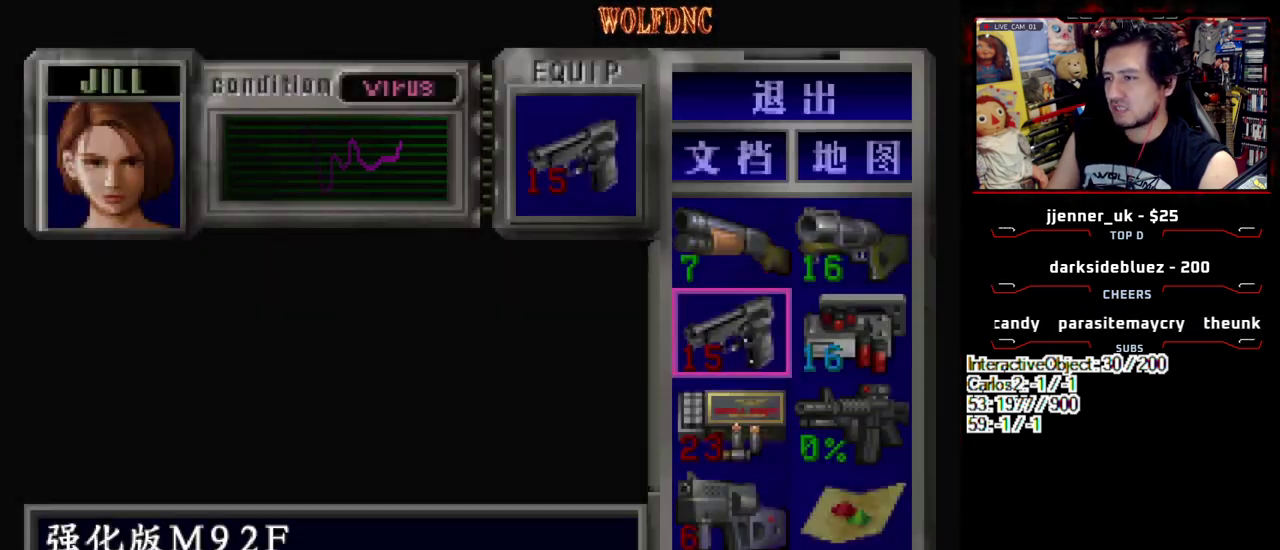
{"buttons": [], "events": [[100, "DPAD_DOWN", "up"], [283, "DPAD_RIGHT", "down"], [383, "DPAD_RIGHT", "up"]]}
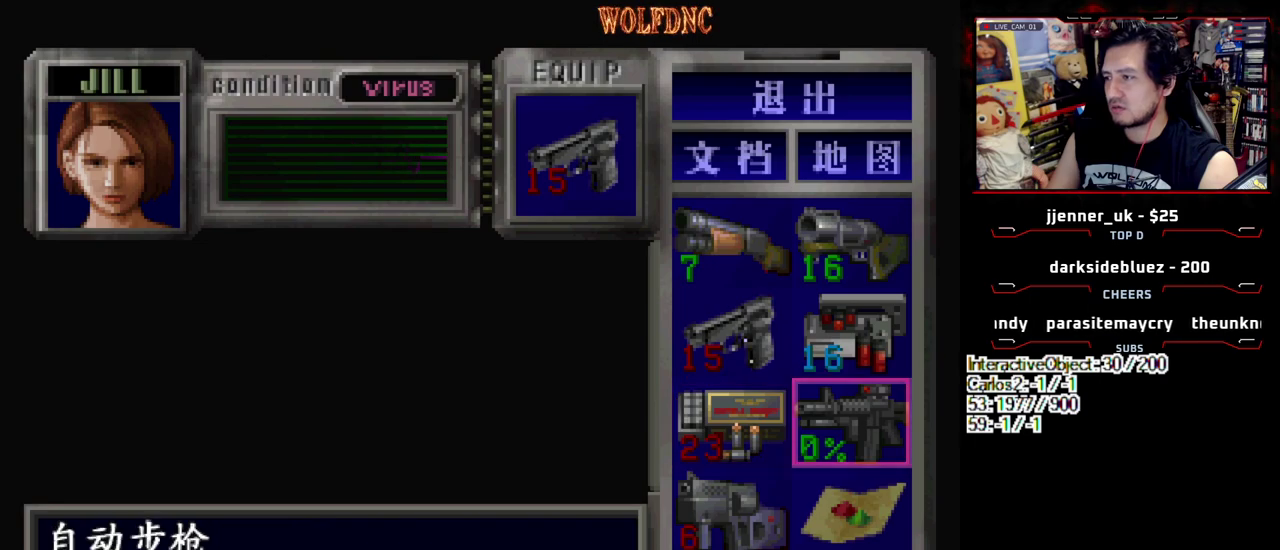
{"buttons": [], "events": [[300, "DPAD_DOWN", "down"], [383, "DPAD_DOWN", "up"], [433, "CROSS", "down"], [483, "CROSS", "up"]]}
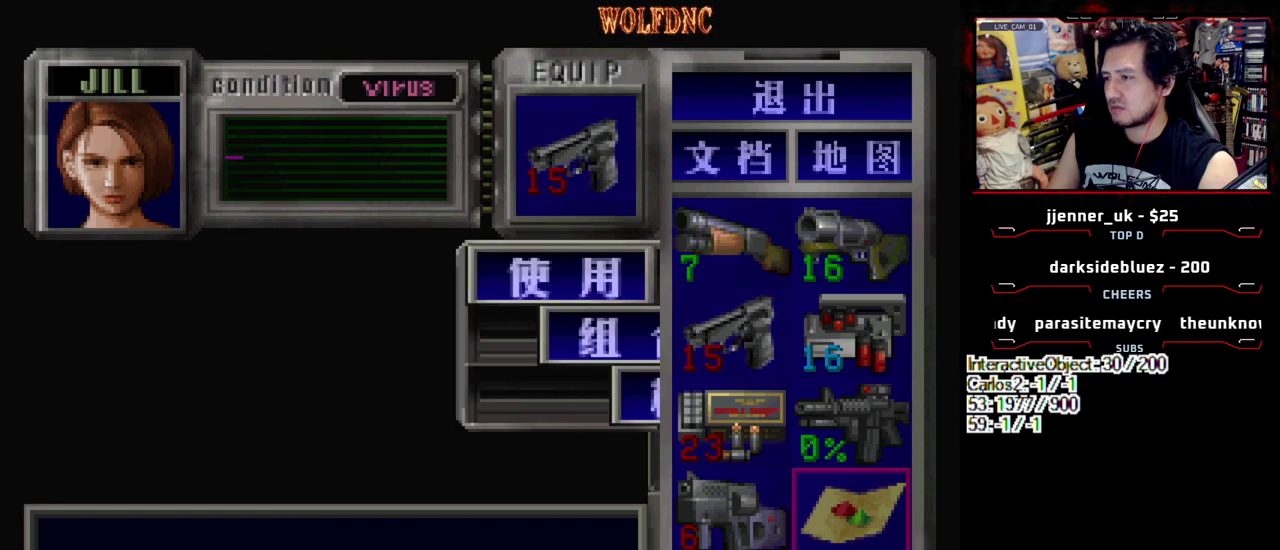
{"buttons": [], "events": [[83, "CROSS", "down"], [167, "CROSS", "up"]]}